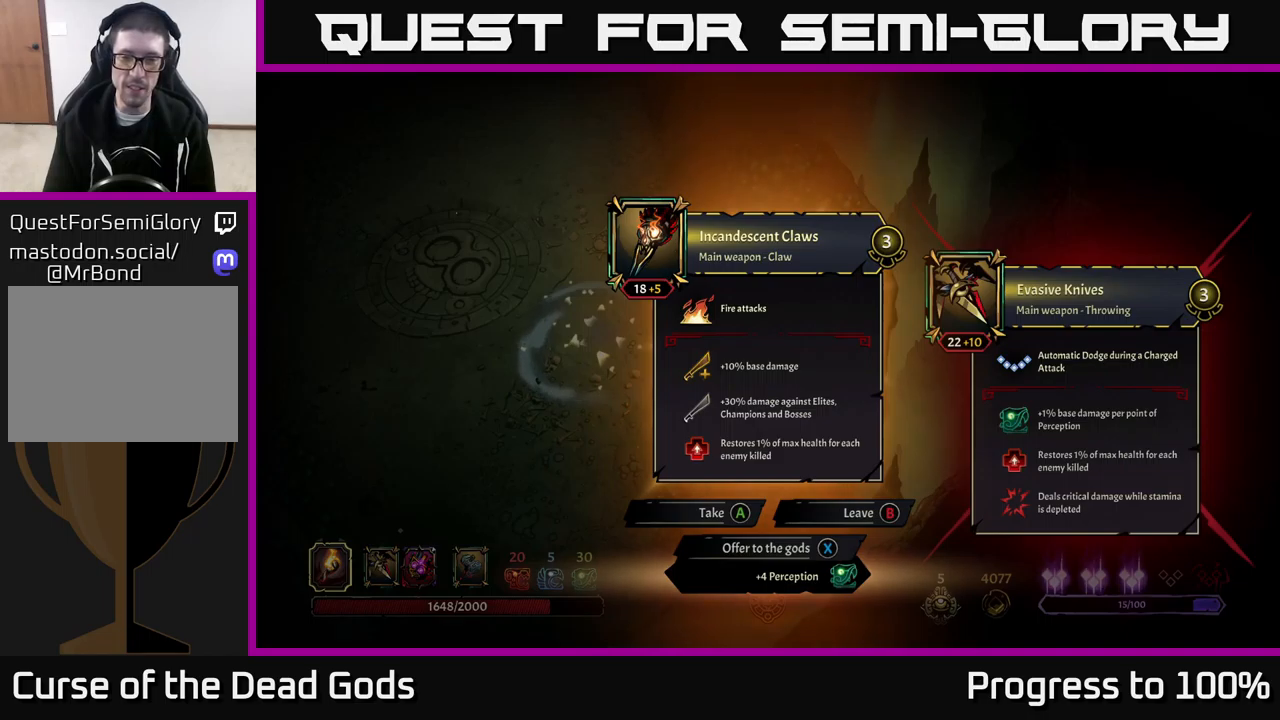
Gameplay with a controller (Xbox layout); each line is a JSON object with the inputs held at the frame after it (dt_ms = milliseconds from this image to that frame). "events" lists button and stick changes between this image and that frame as [ms after this image, input, new state], when the widget could be followed in between. Not read: L3.
{"dt_ms": 500, "buttons": [], "left_stick": "center", "right_stick": "center", "events": [[450, "A", "down"], [500, "A", "up"]]}
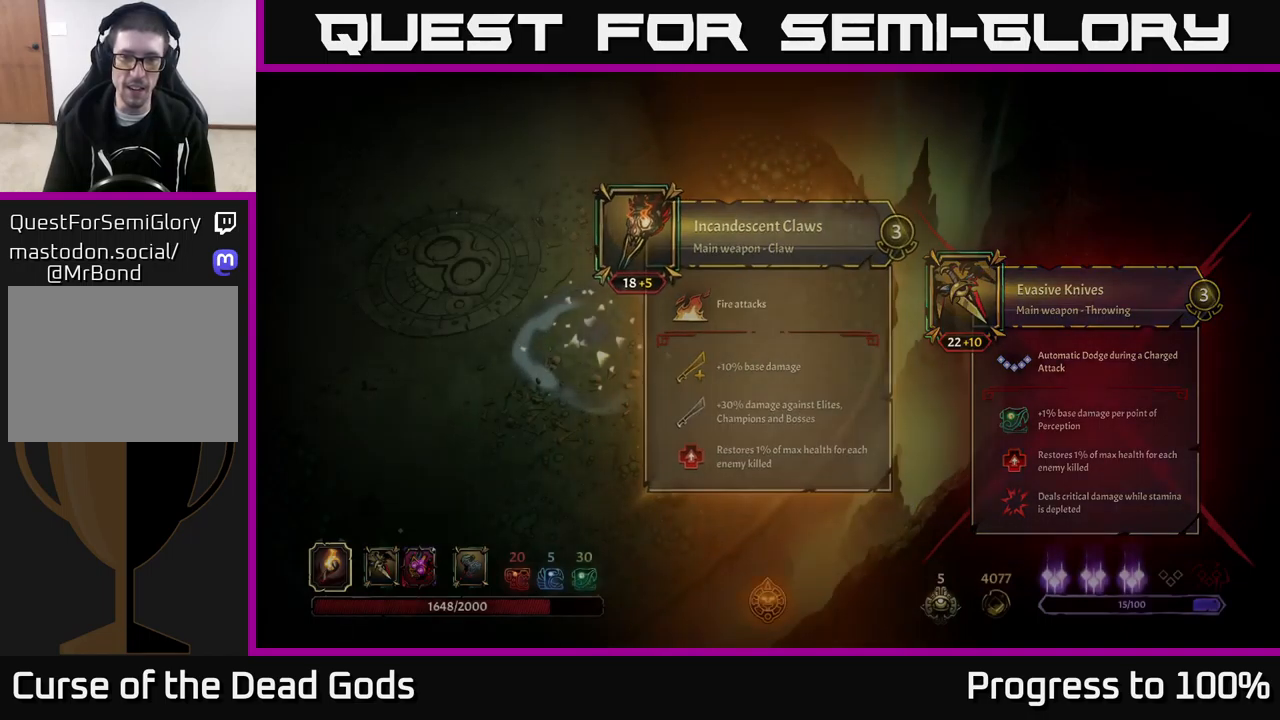
{"dt_ms": 500, "buttons": [], "left_stick": "left", "right_stick": "center", "events": [[216, "left_stick", "left"]]}
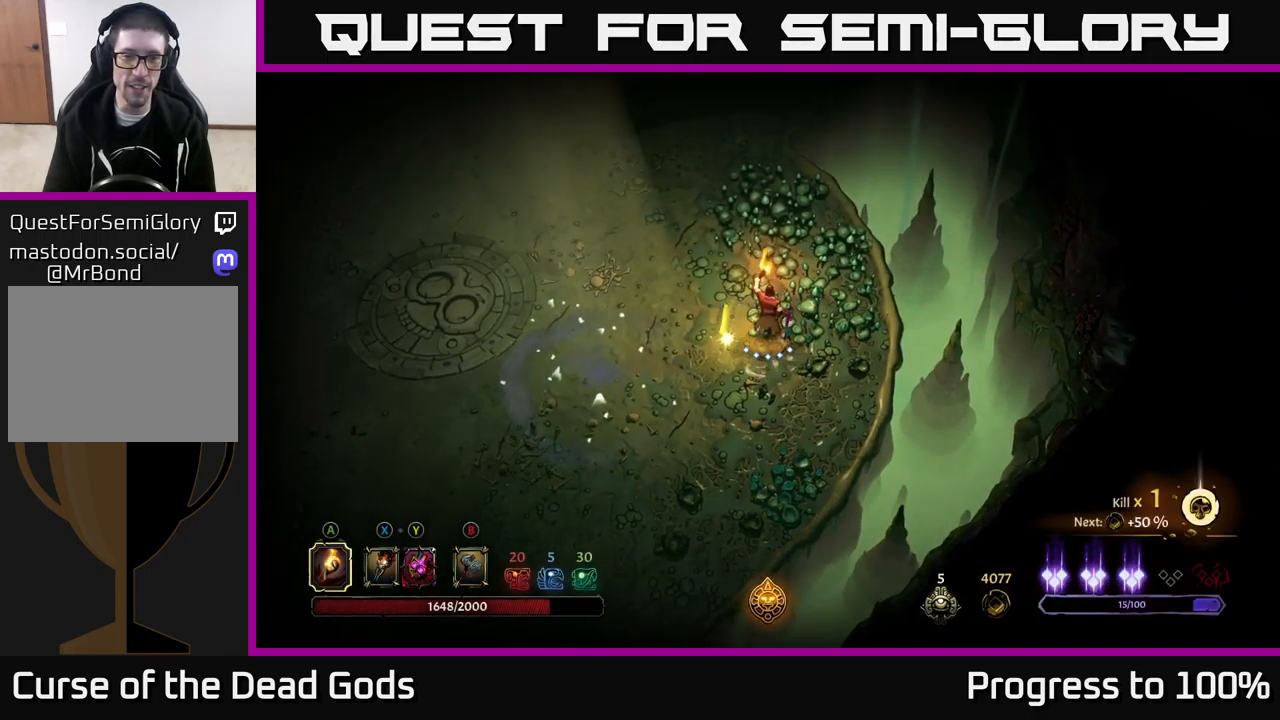
{"dt_ms": 500, "buttons": [], "left_stick": "center", "right_stick": "center", "events": [[500, "left_stick", "center"]]}
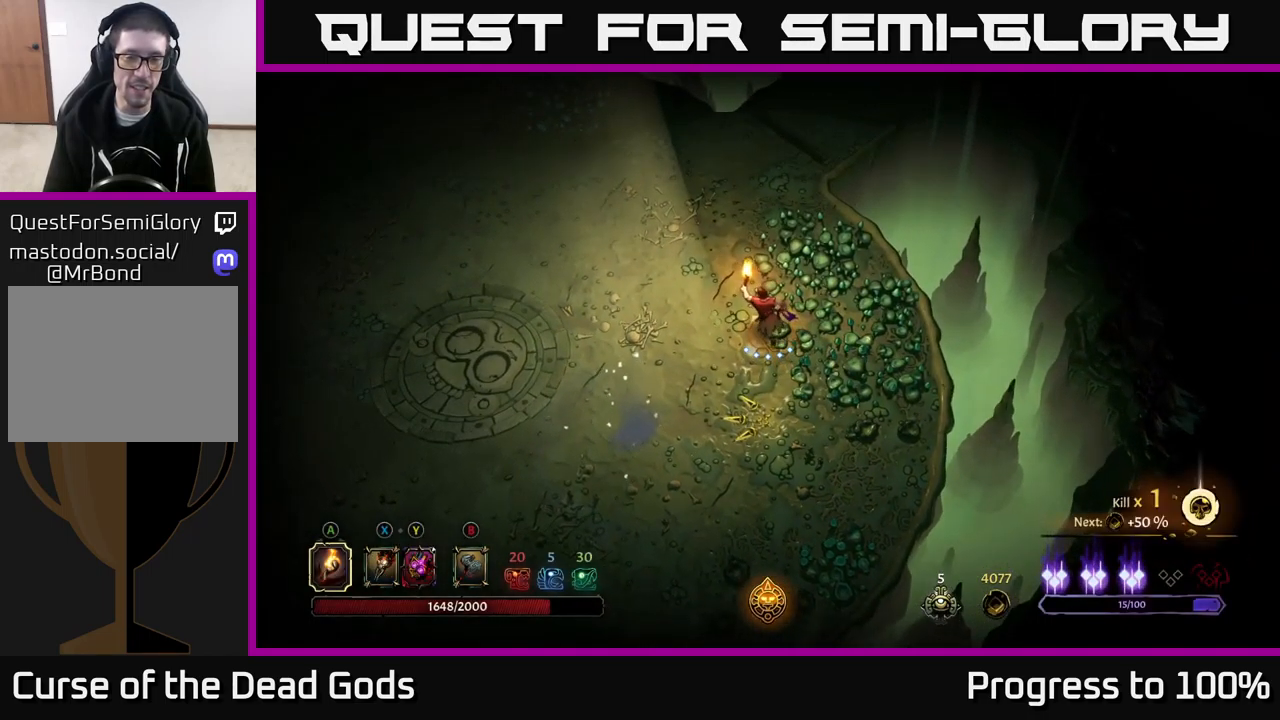
{"dt_ms": 500, "buttons": [], "left_stick": "center", "right_stick": "center", "events": [[16, "START", "down"], [100, "START", "up"]]}
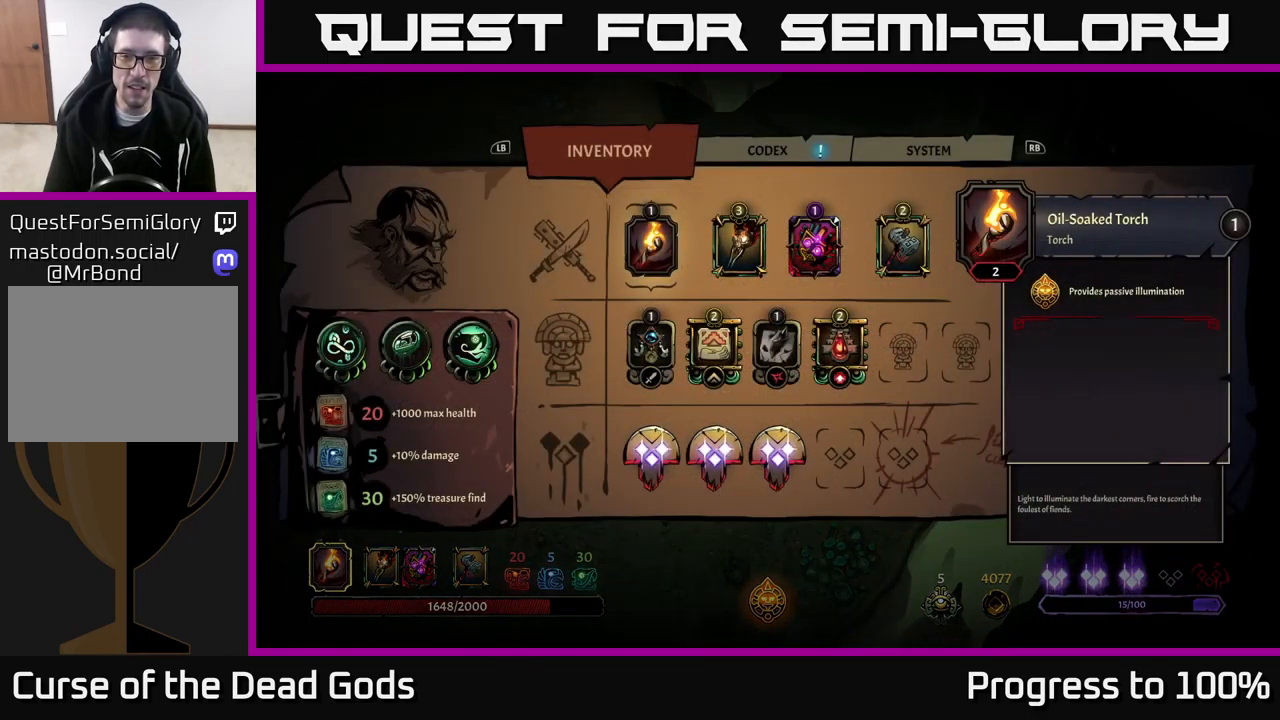
{"dt_ms": 500, "buttons": [], "left_stick": "down", "right_stick": "center", "events": [[133, "left_stick", "down"], [316, "left_stick", "center"], [383, "left_stick", "down"]]}
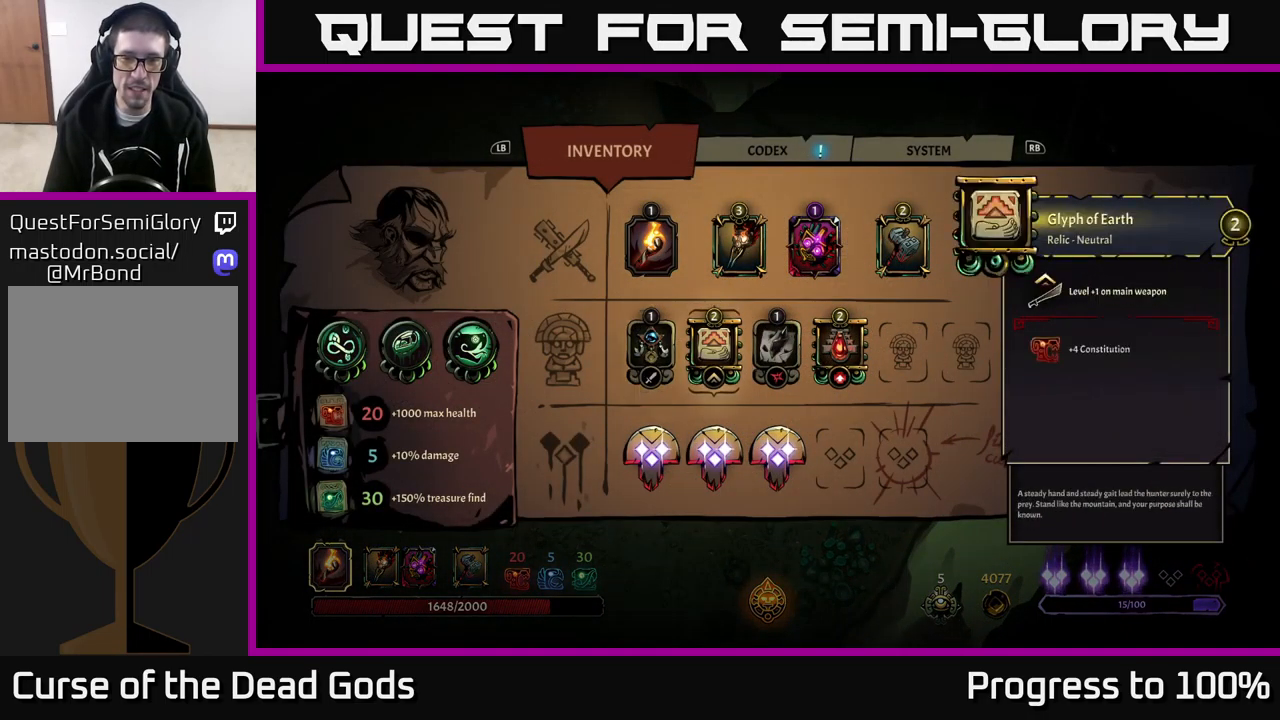
{"dt_ms": 500, "buttons": [], "left_stick": "center", "right_stick": "center", "events": [[16, "left_stick", "center"], [83, "left_stick", "down"], [216, "left_stick", "center"], [283, "left_stick", "down"], [416, "left_stick", "center"]]}
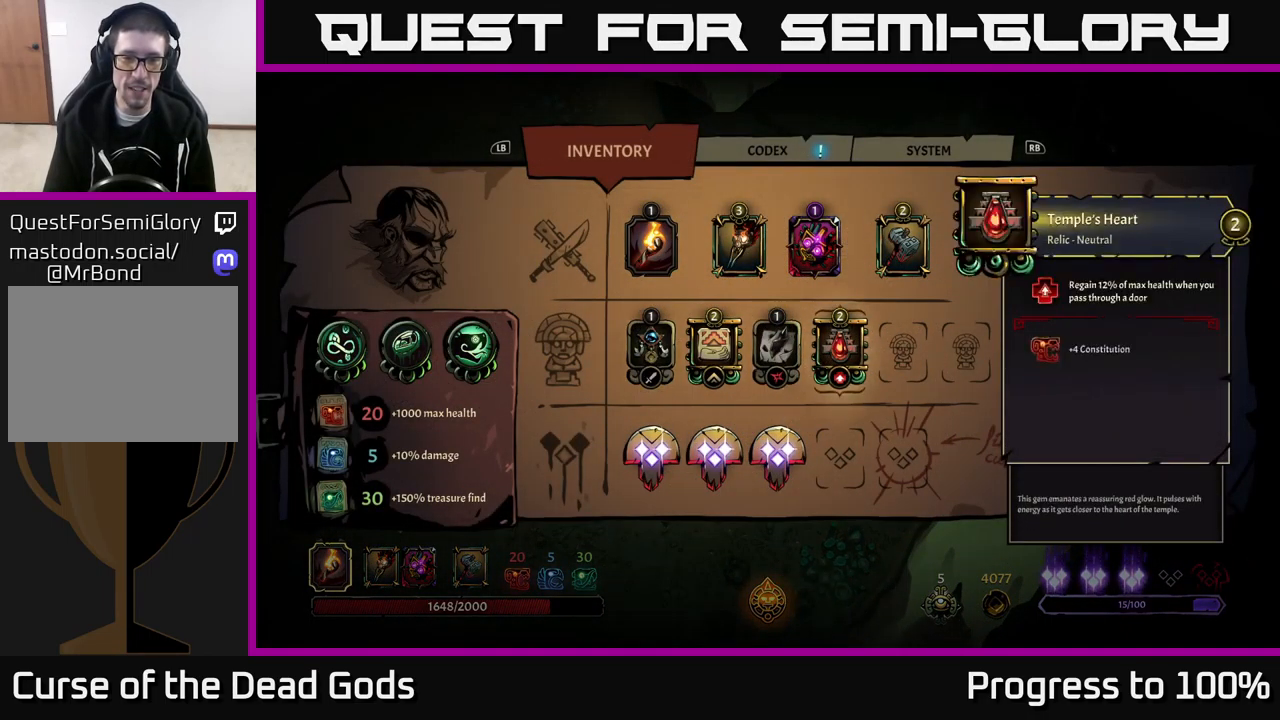
{"dt_ms": 500, "buttons": [], "left_stick": "left", "right_stick": "center", "events": [[250, "left_stick", "left"], [350, "left_stick", "center"], [450, "left_stick", "left"]]}
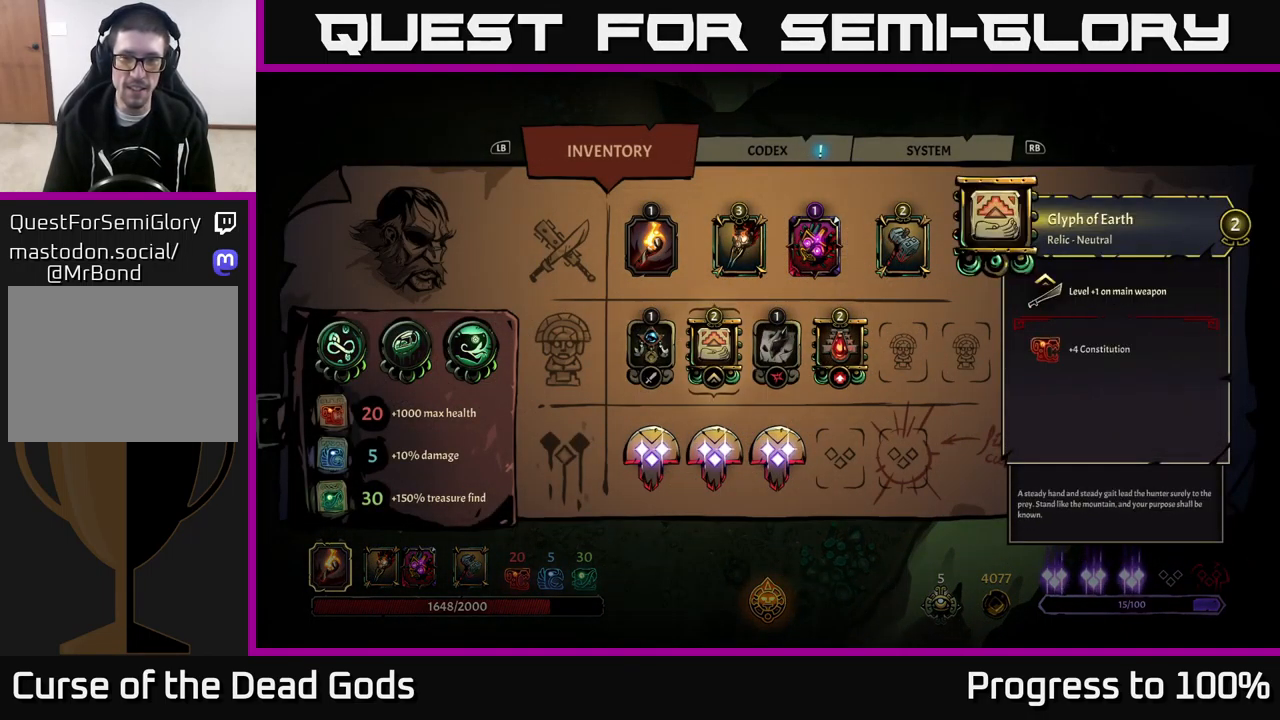
{"dt_ms": 500, "buttons": [], "left_stick": "center", "right_stick": "center", "events": [[66, "left_stick", "center"]]}
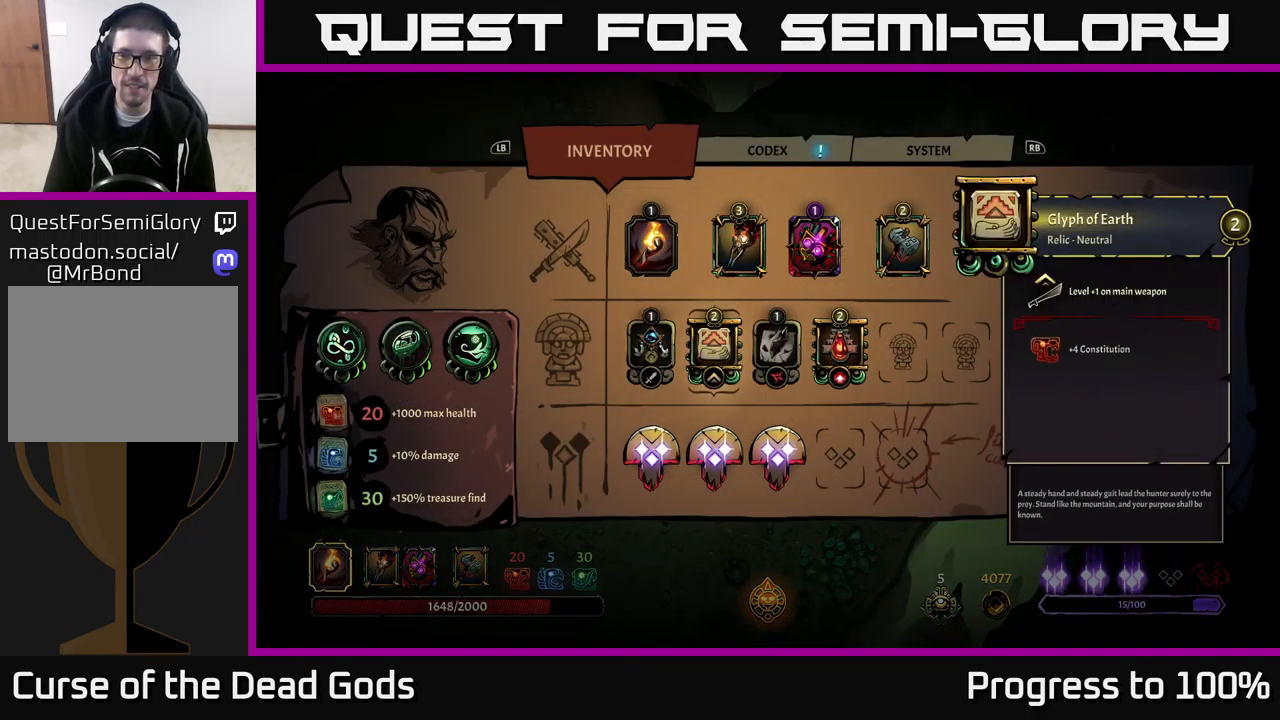
{"dt_ms": 500, "buttons": [], "left_stick": "center", "right_stick": "center", "events": []}
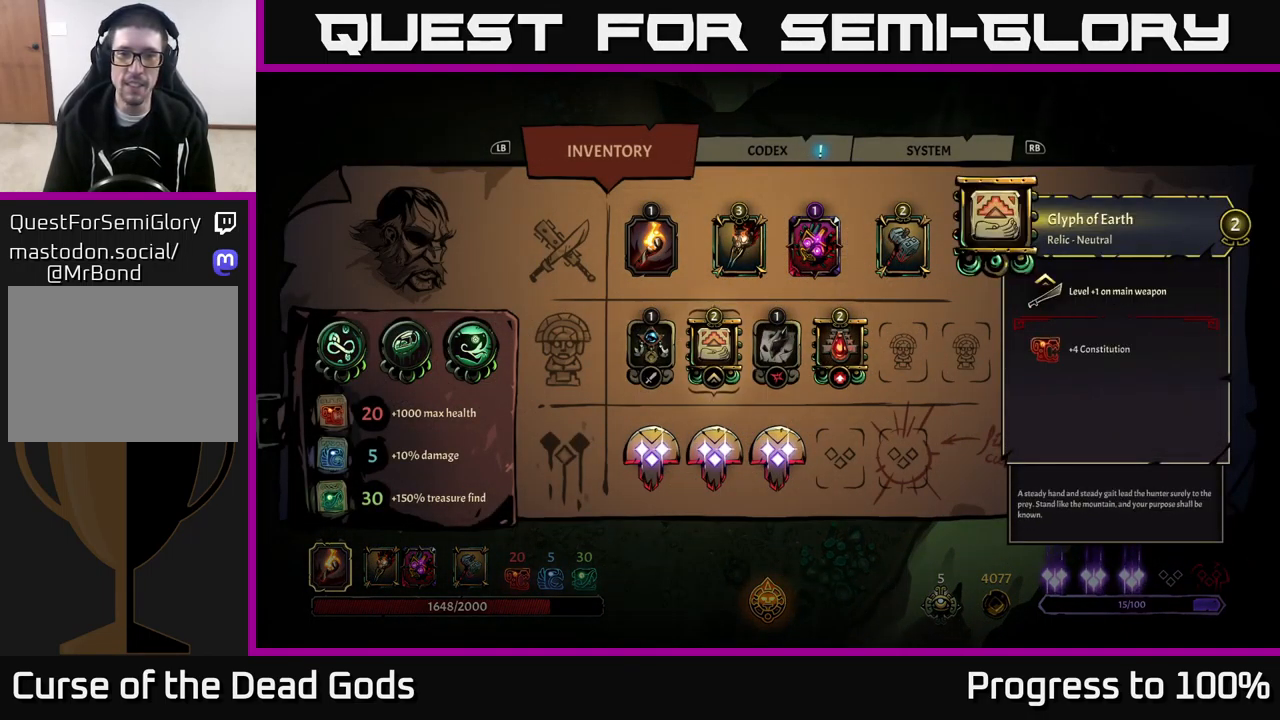
{"dt_ms": 500, "buttons": [], "left_stick": "left", "right_stick": "center", "events": [[83, "B", "down"], [116, "B", "up"], [200, "left_stick", "left"]]}
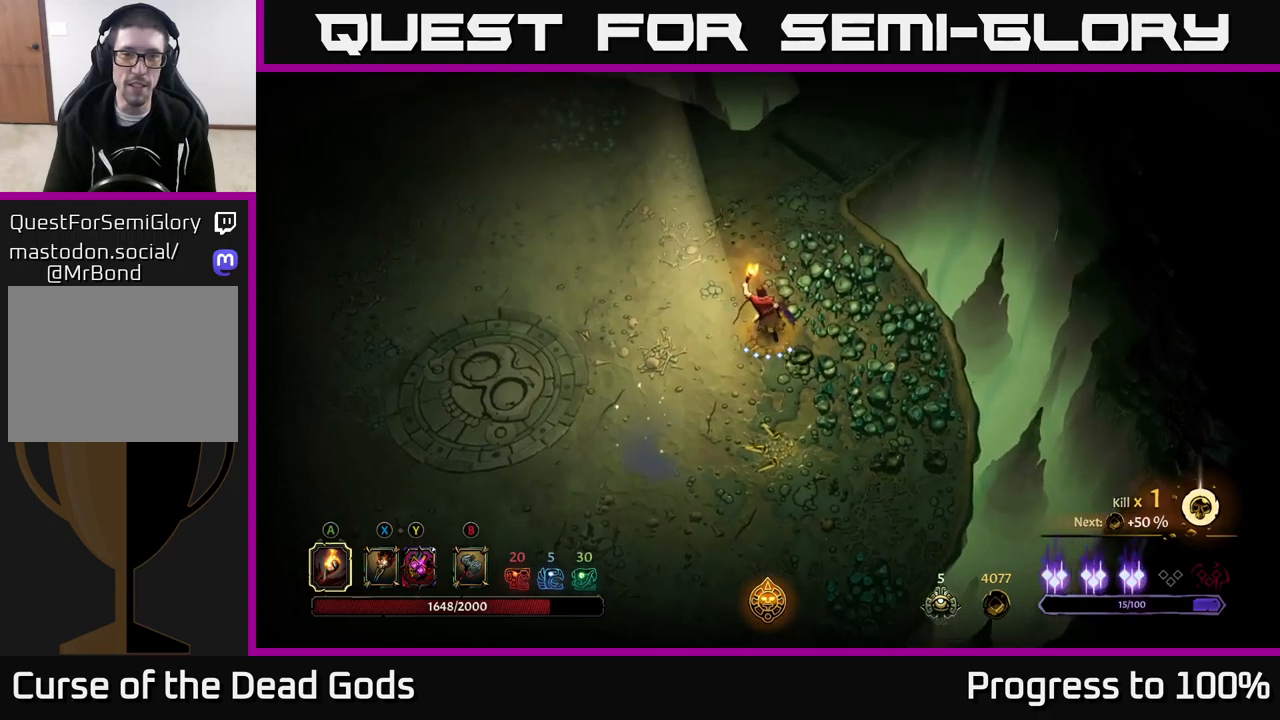
{"dt_ms": 500, "buttons": [], "left_stick": "left", "right_stick": "center", "events": []}
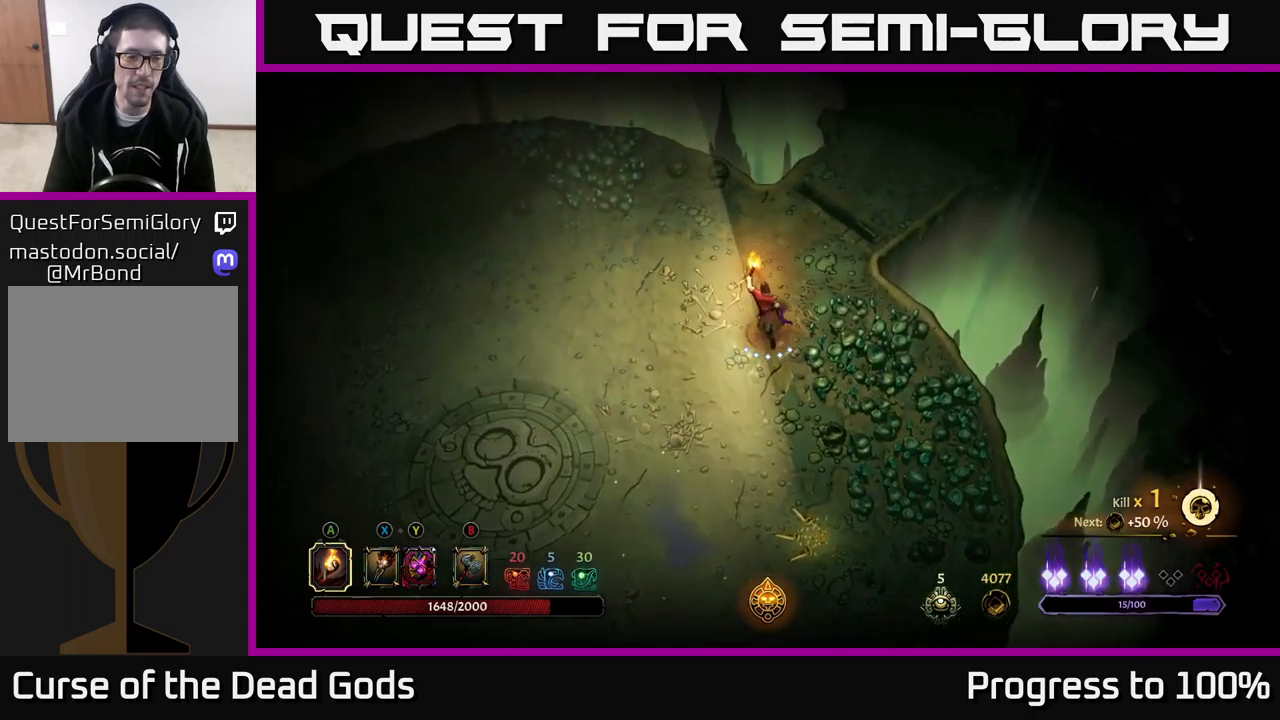
{"dt_ms": 500, "buttons": [], "left_stick": "up-left", "right_stick": "center", "events": [[267, "left_stick", "up-left"]]}
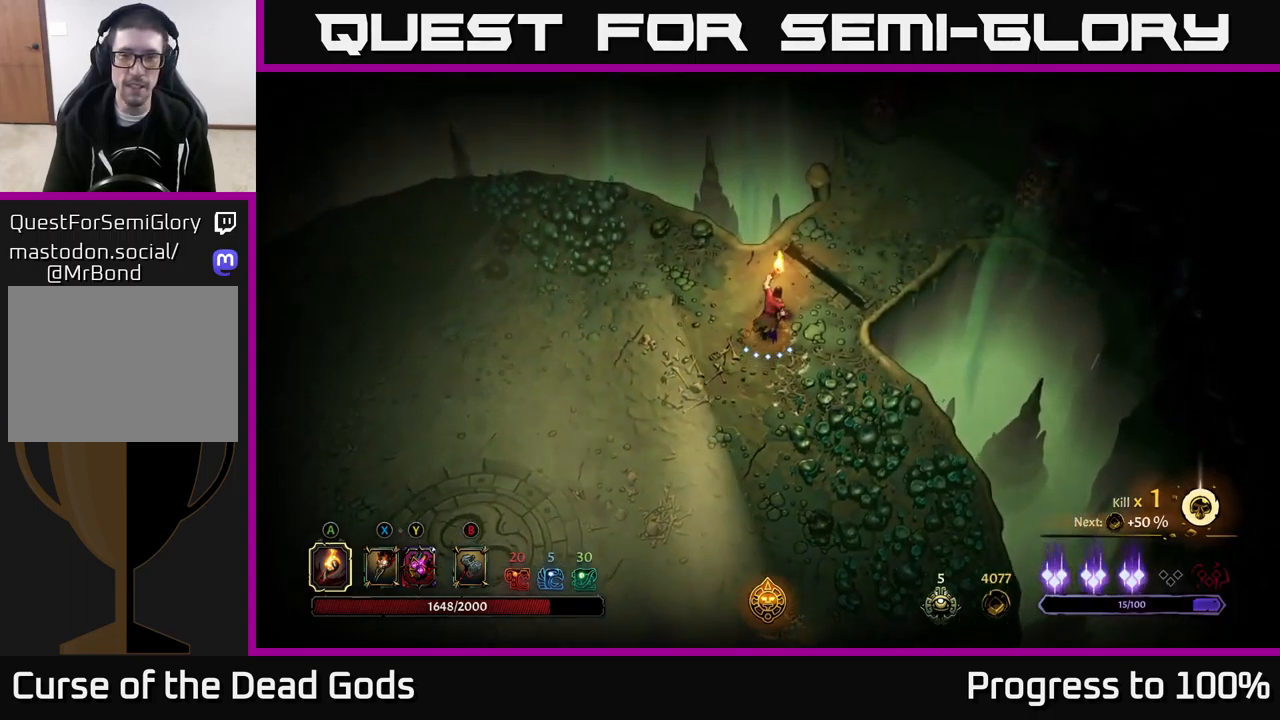
{"dt_ms": 500, "buttons": [], "left_stick": "center", "right_stick": "center", "events": [[167, "R2", "down"], [450, "R2", "up"], [450, "left_stick", "center"]]}
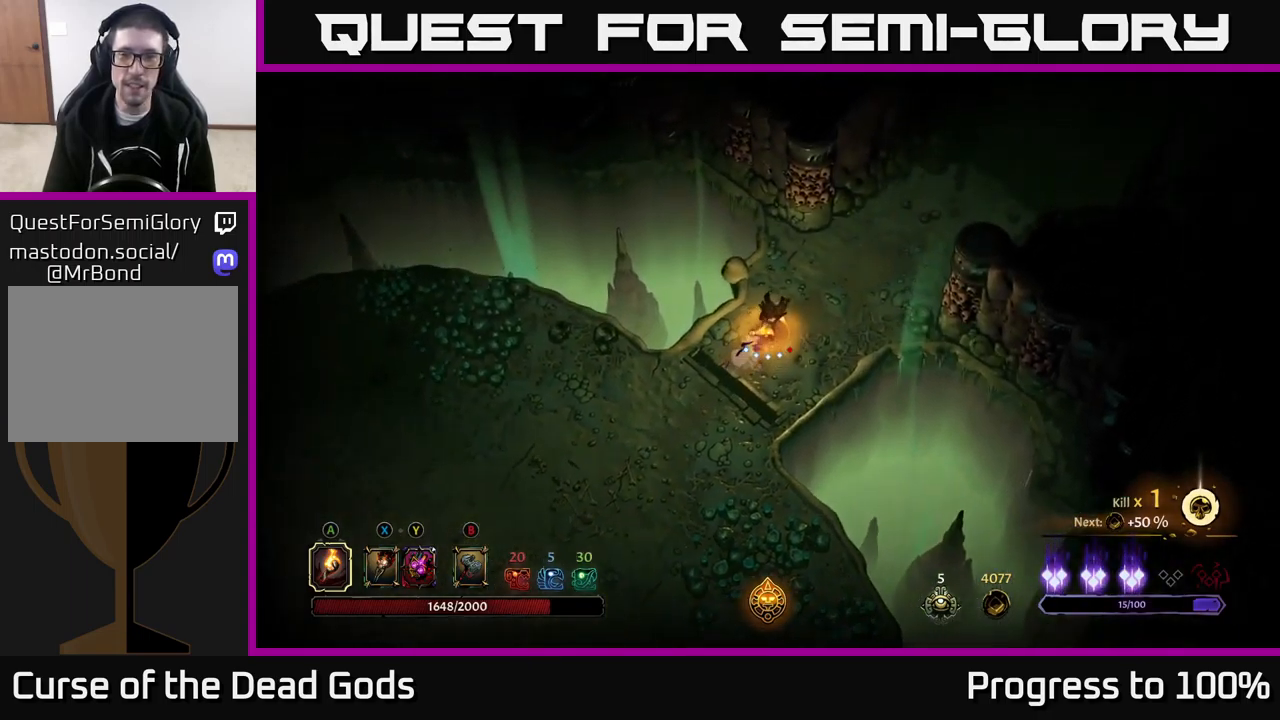
{"dt_ms": 500, "buttons": [], "left_stick": "center", "right_stick": "center", "events": [[100, "left_stick", "down"], [167, "left_stick", "center"]]}
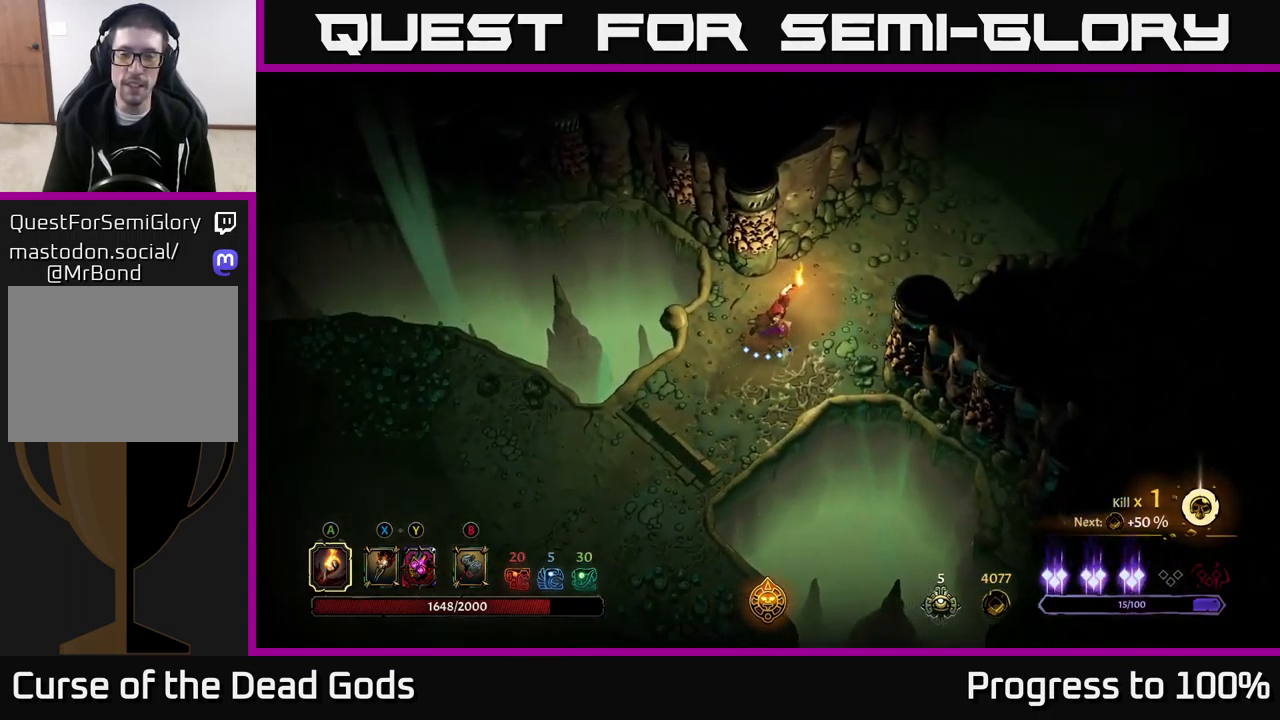
{"dt_ms": 500, "buttons": [], "left_stick": "center", "right_stick": "center", "events": [[233, "left_stick", "down-right"], [400, "left_stick", "center"]]}
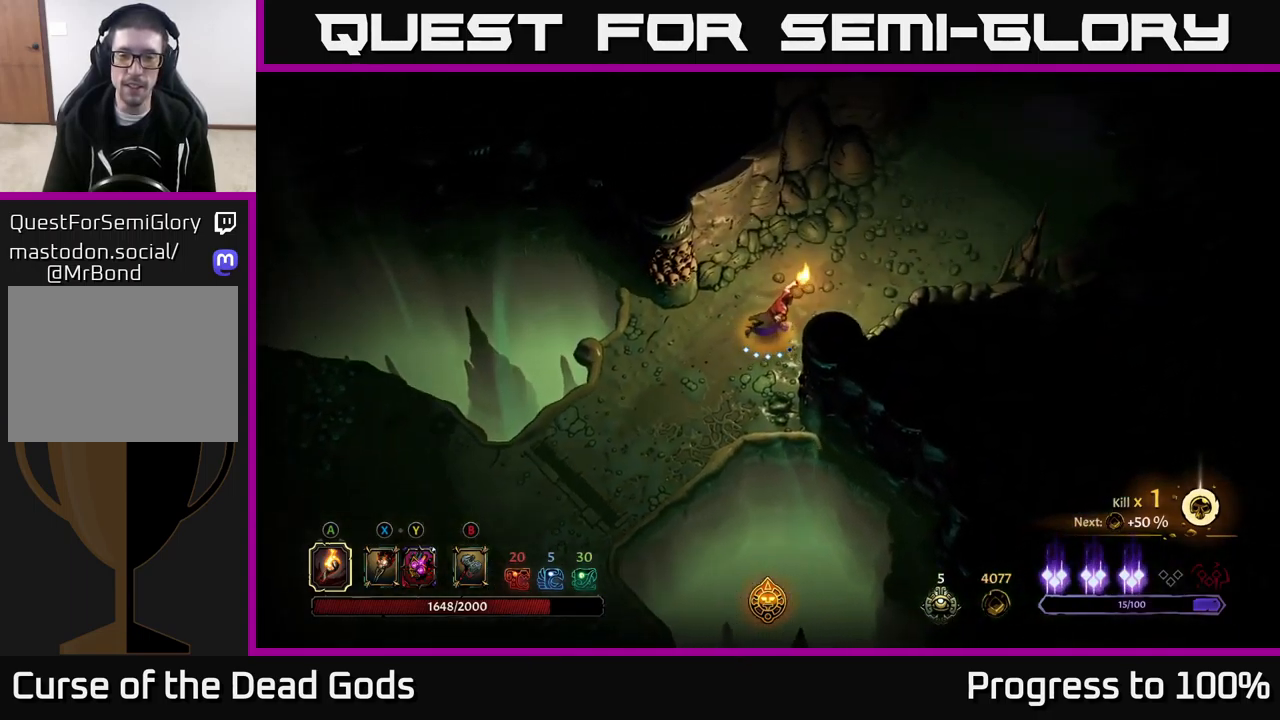
{"dt_ms": 500, "buttons": [], "left_stick": "center", "right_stick": "center", "events": []}
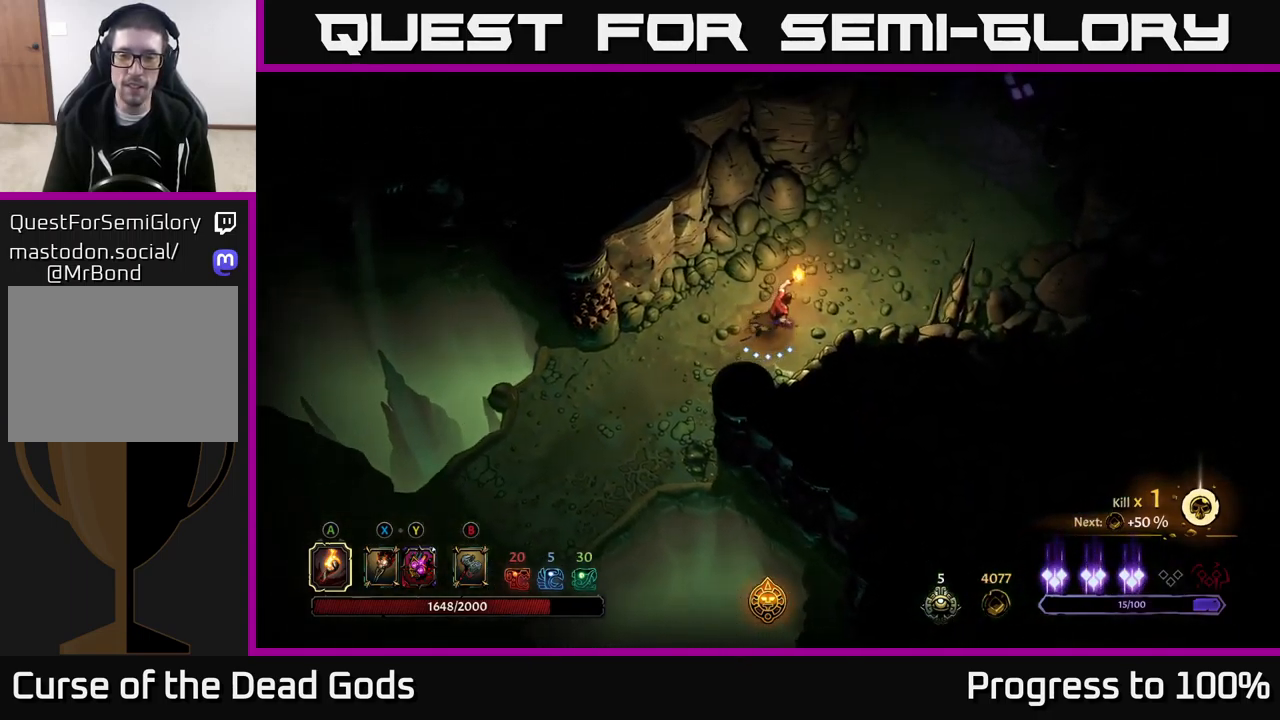
{"dt_ms": 500, "buttons": [], "left_stick": "center", "right_stick": "center"}
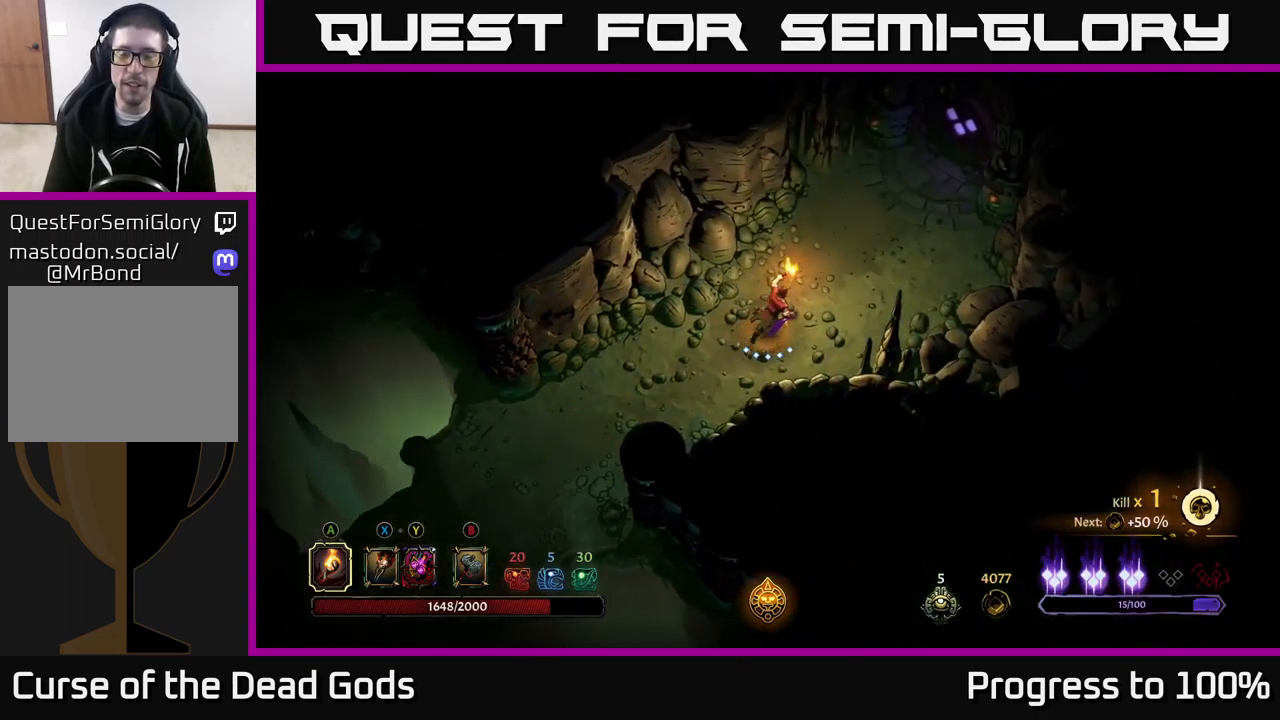
{"dt_ms": 500, "buttons": [], "left_stick": "center", "right_stick": "center", "events": []}
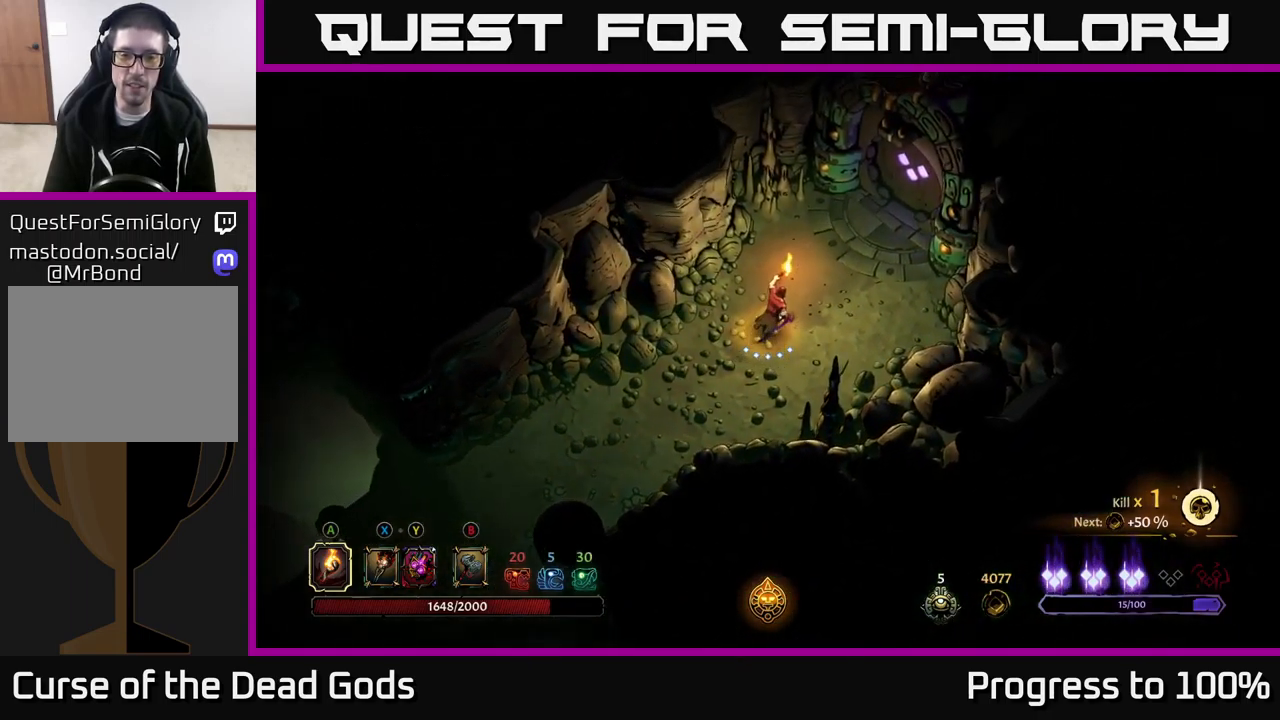
{"dt_ms": 999, "buttons": [], "left_stick": "center", "right_stick": "center"}
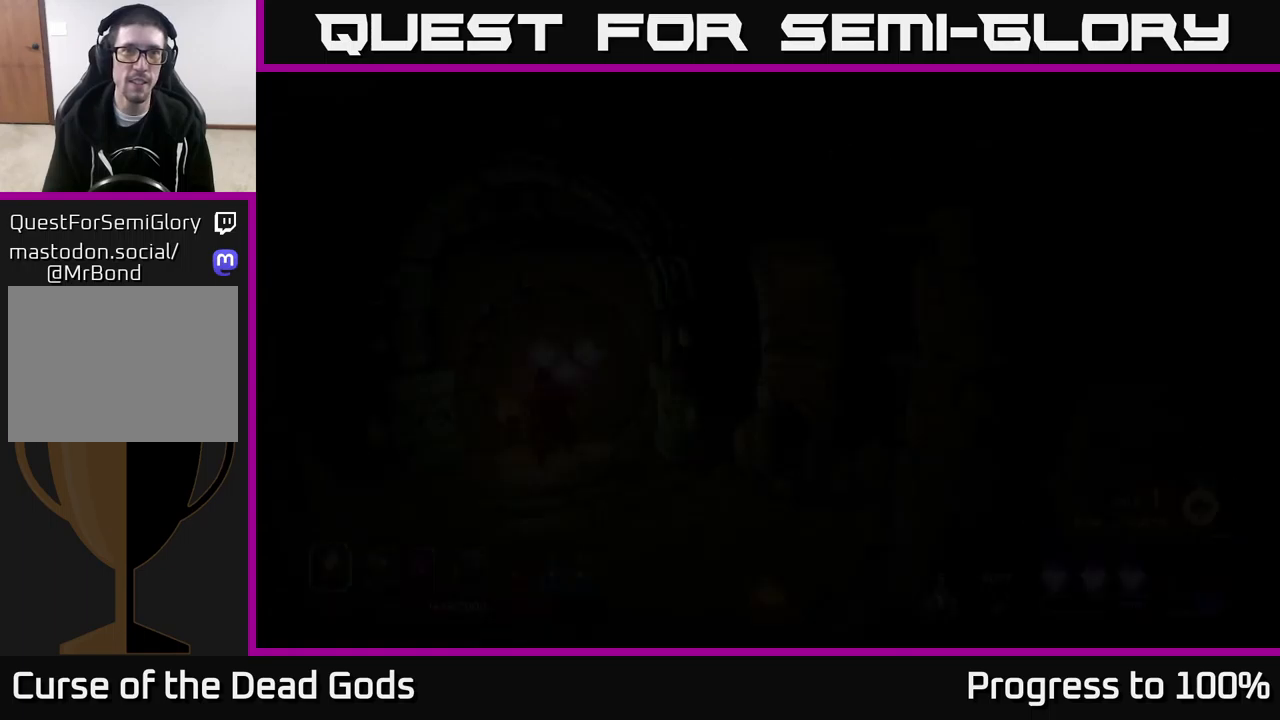
{"dt_ms": 500, "buttons": [], "left_stick": "center", "right_stick": "center", "events": []}
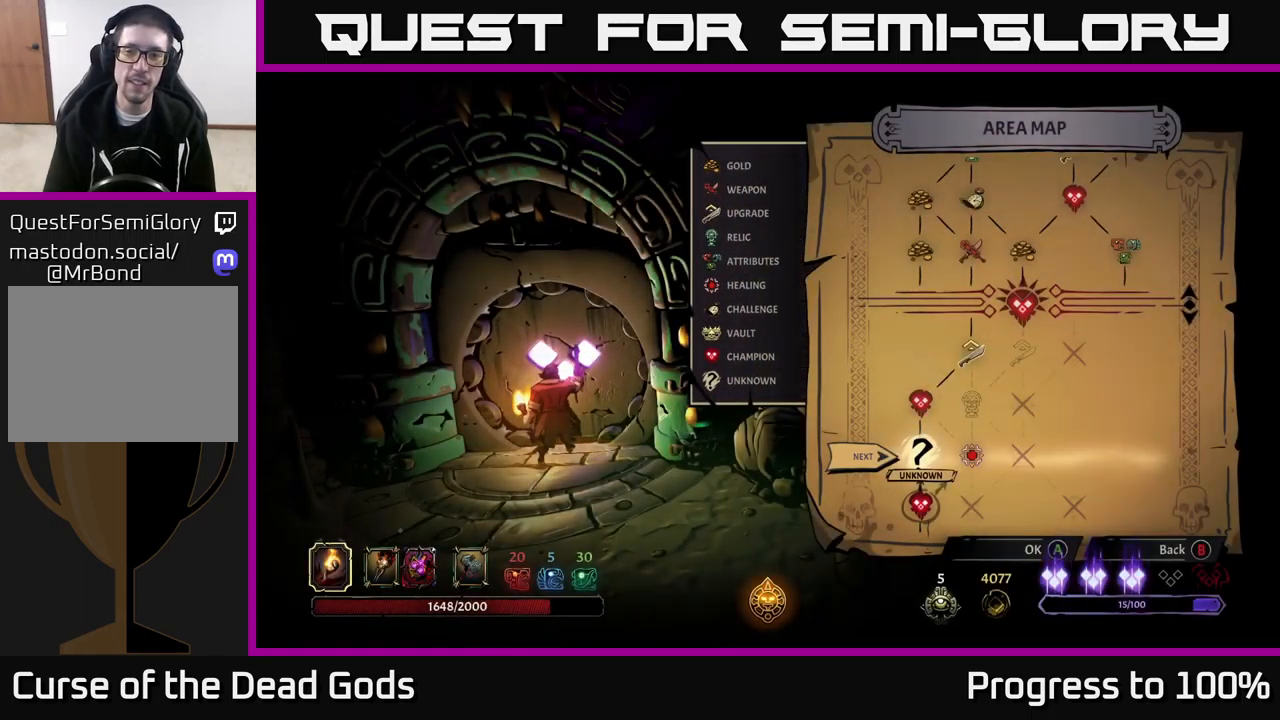
{"dt_ms": 500, "buttons": [], "left_stick": "down", "right_stick": "center", "events": [[384, "left_stick", "down"]]}
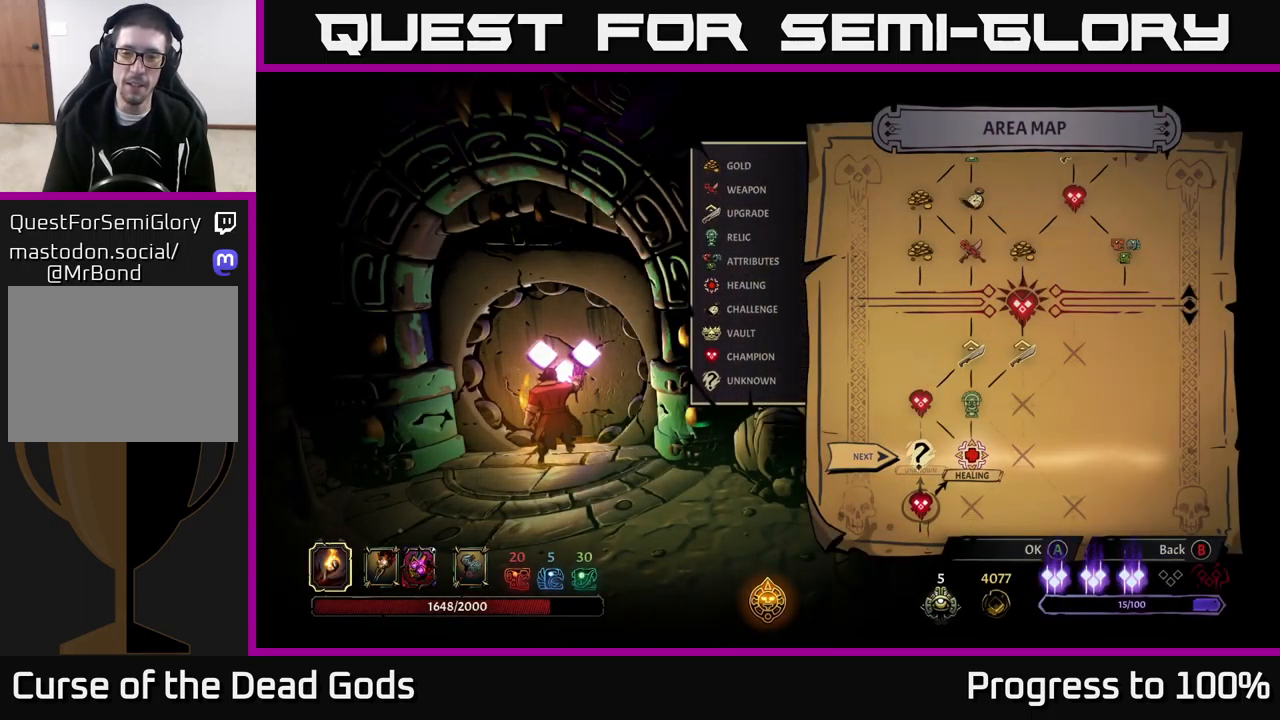
{"dt_ms": 500, "buttons": [], "left_stick": "down", "right_stick": "center", "events": [[34, "left_stick", "center"], [284, "left_stick", "left"], [400, "left_stick", "center"], [450, "left_stick", "down"]]}
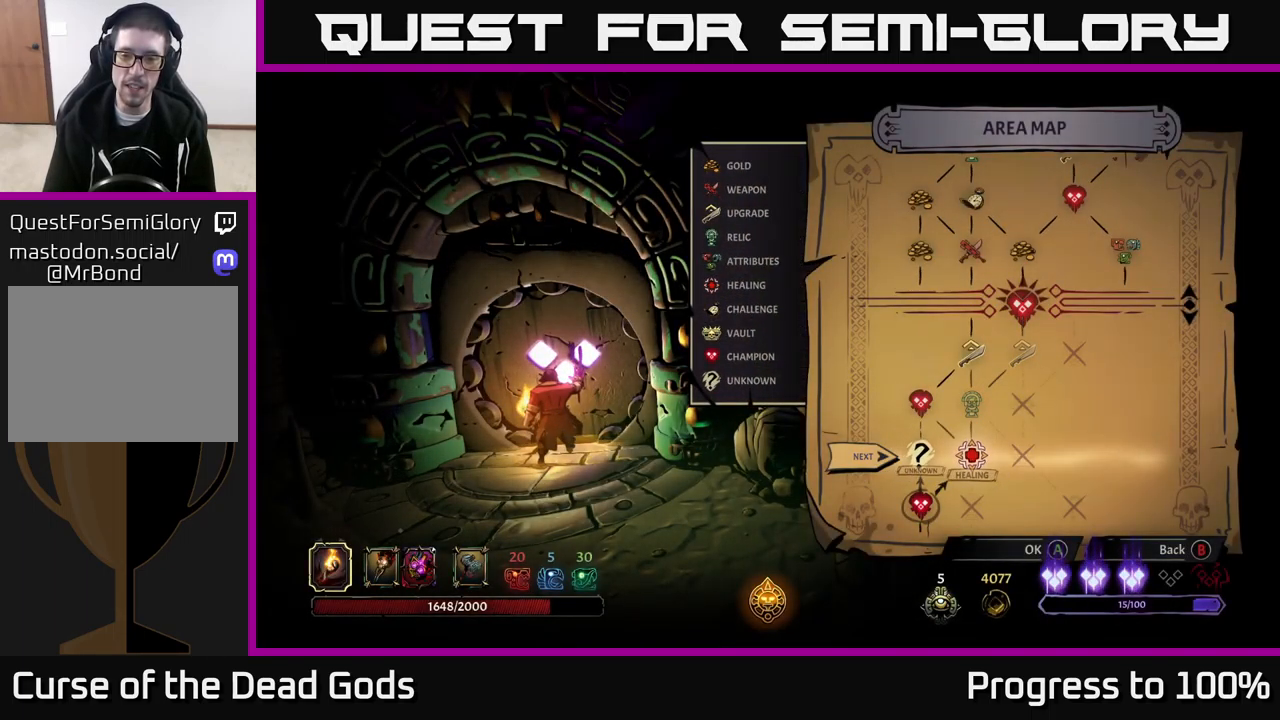
{"dt_ms": 500, "buttons": [], "left_stick": "center", "right_stick": "center", "events": [[100, "left_stick", "center"]]}
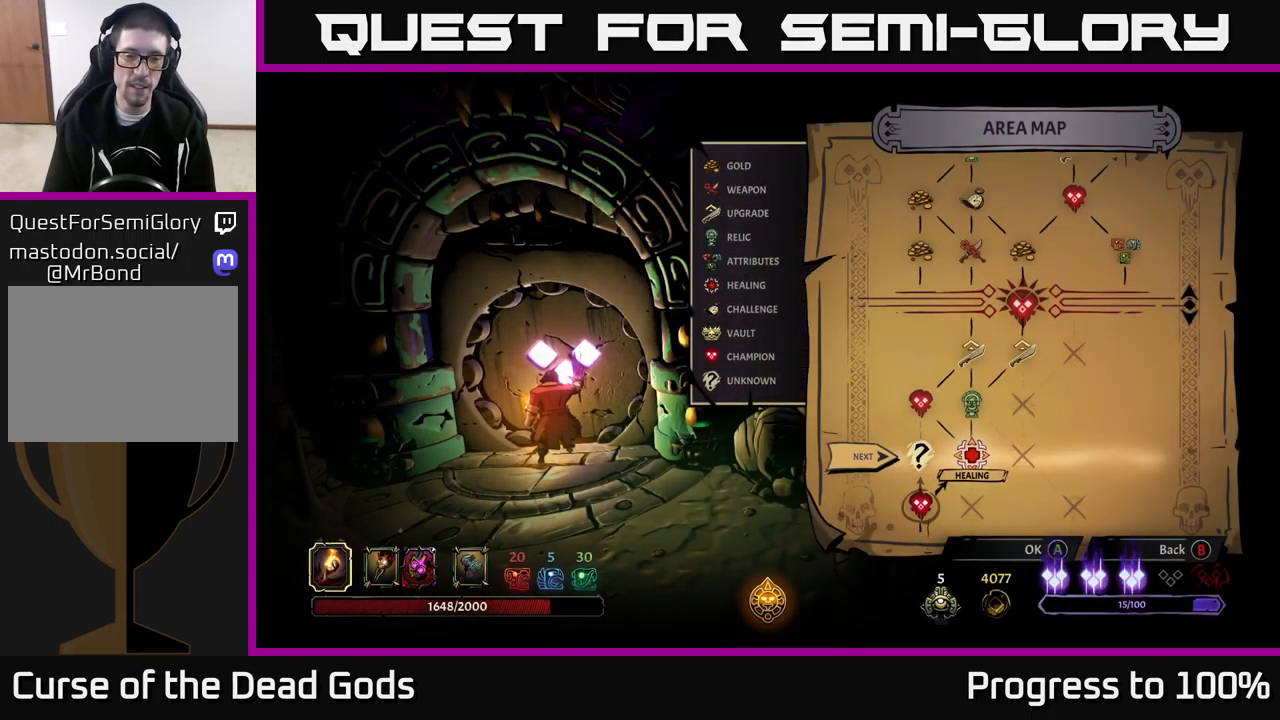
{"dt_ms": 500, "buttons": [], "left_stick": "center", "right_stick": "center", "events": []}
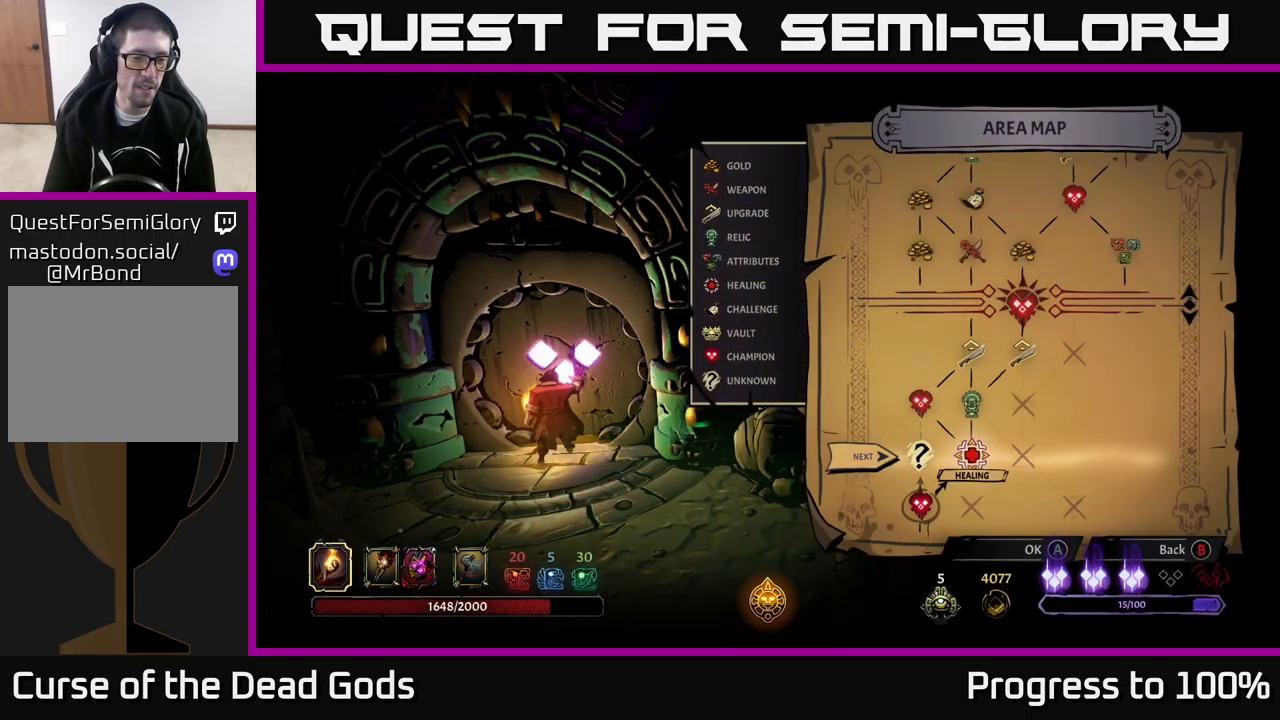
{"dt_ms": 500, "buttons": [], "left_stick": "down-left", "right_stick": "center", "events": [[484, "left_stick", "down-left"]]}
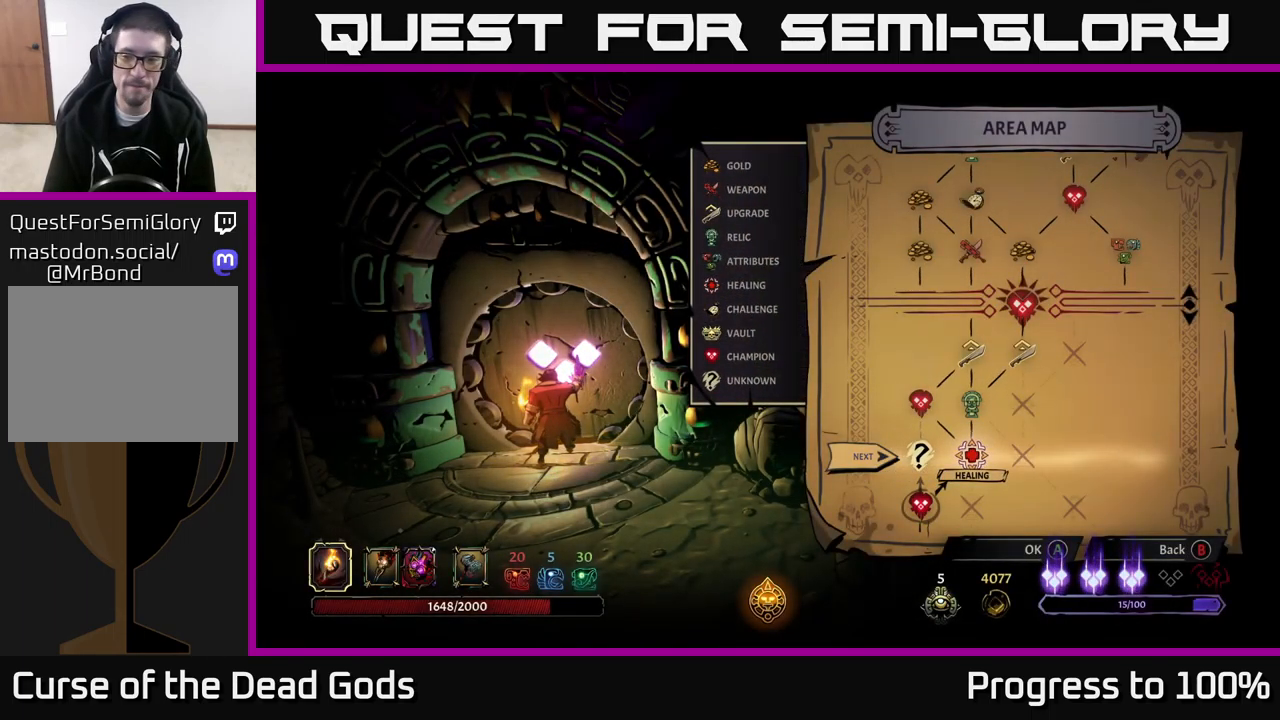
{"dt_ms": 500, "buttons": [], "left_stick": "center", "right_stick": "center", "events": [[184, "left_stick", "center"]]}
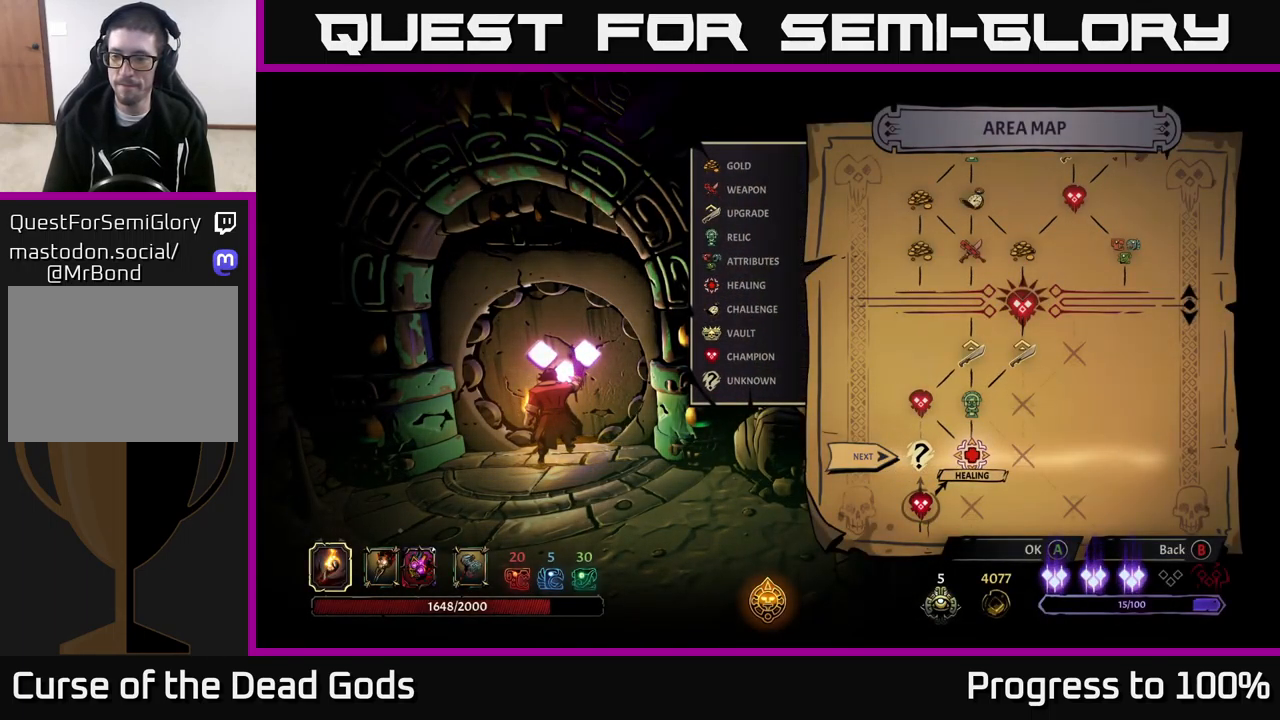
{"dt_ms": 500, "buttons": [], "left_stick": "center", "right_stick": "center", "events": []}
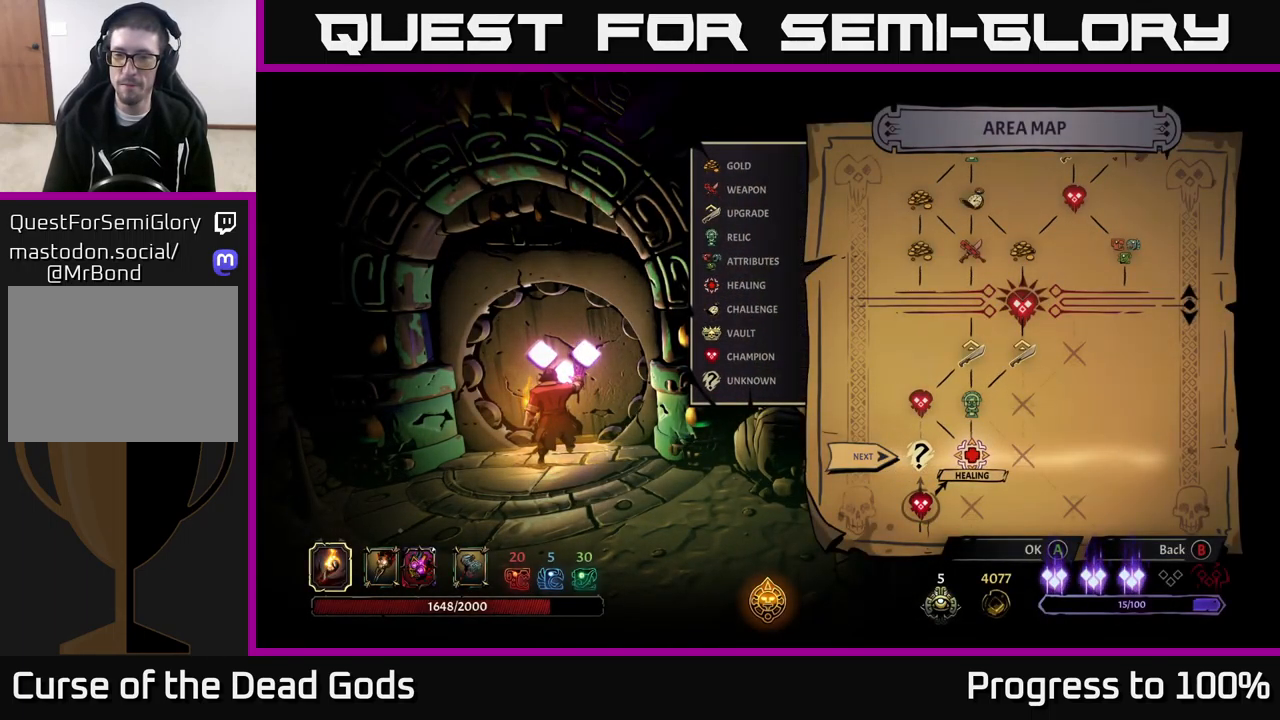
{"dt_ms": 500, "buttons": [], "left_stick": "left", "right_stick": "center", "events": [[434, "left_stick", "left"]]}
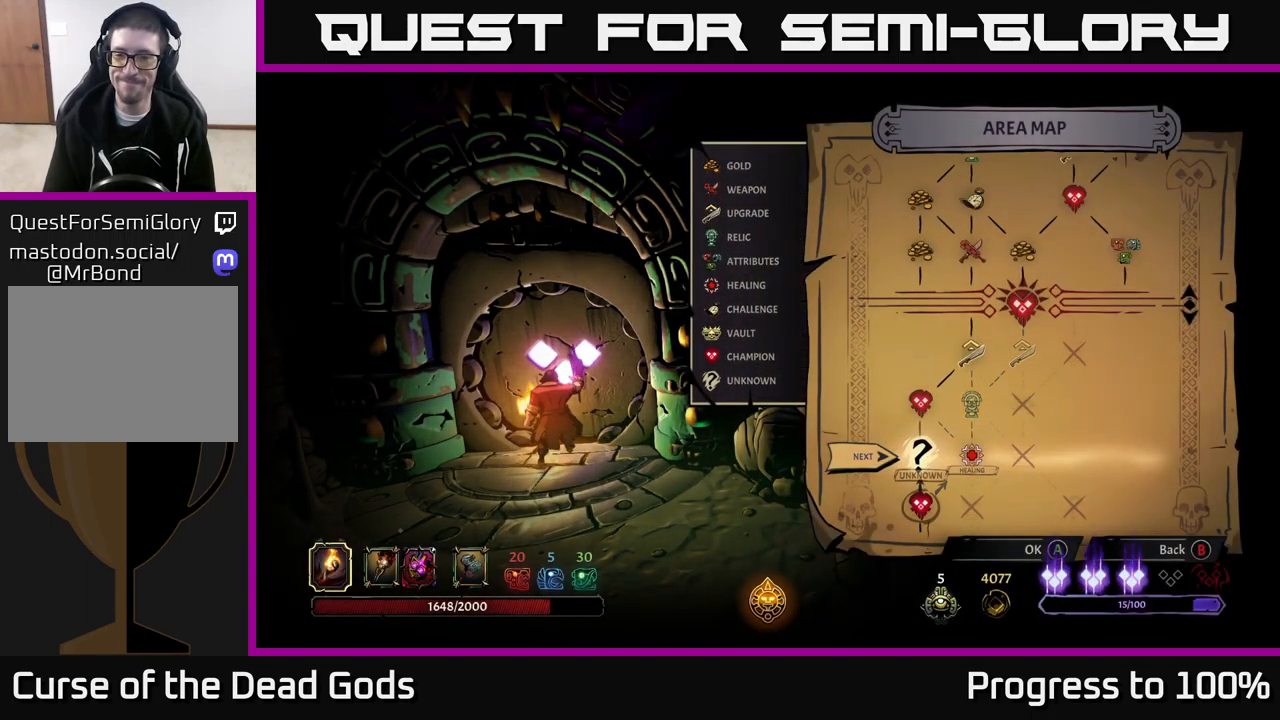
{"dt_ms": 501, "buttons": [], "left_stick": "center", "right_stick": "center", "events": [[100, "left_stick", "center"]]}
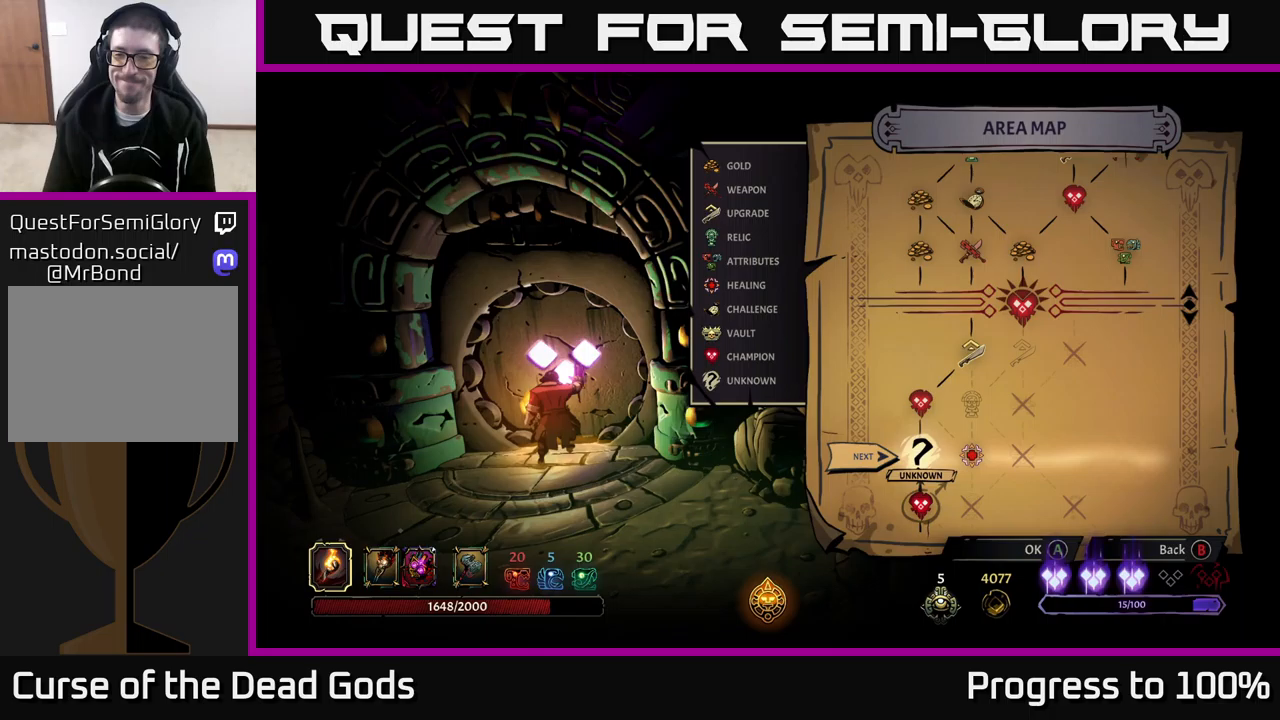
{"dt_ms": 500, "buttons": [], "left_stick": "center", "right_stick": "center", "events": []}
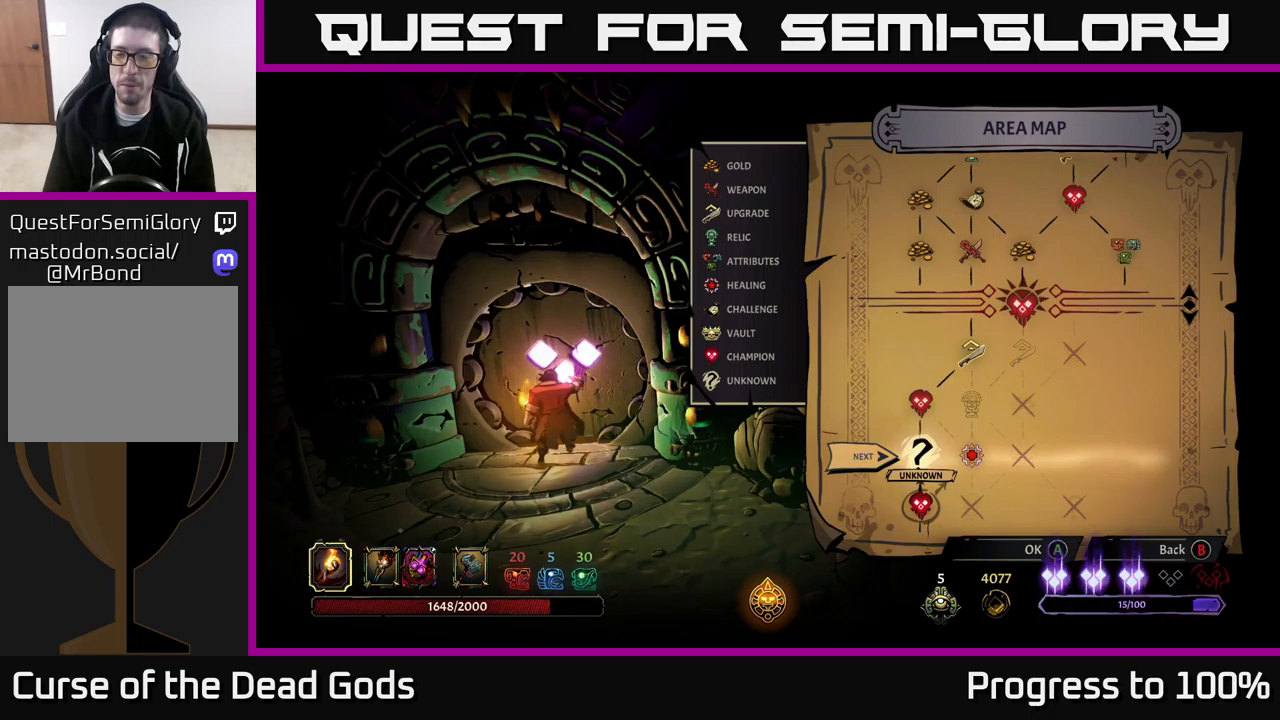
{"dt_ms": 500, "buttons": [], "left_stick": "center", "right_stick": "center", "events": []}